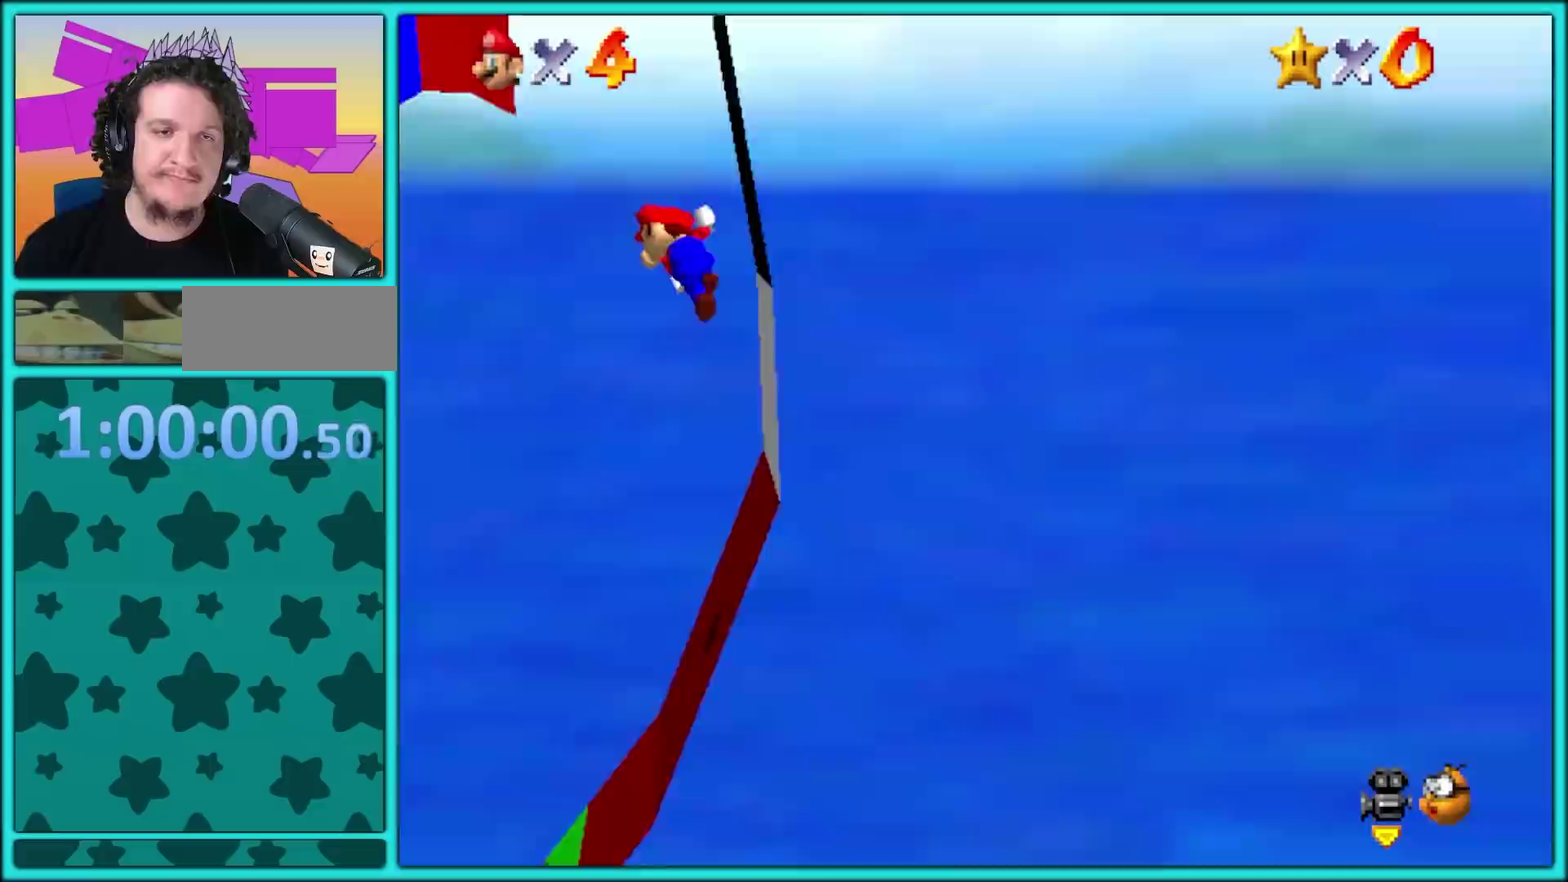
Gameplay with a controller (Nintendo layout); each line is a JSON object with the inputs held at the frame after it. "events" lists button and stick changes between this image and that frame as [ms after this image, input, new state], when the widget could be followed in between. Not read: L3 R3 left_stick.
{"buttons": ["A", "X"], "events": [[467, "A", "down"]]}
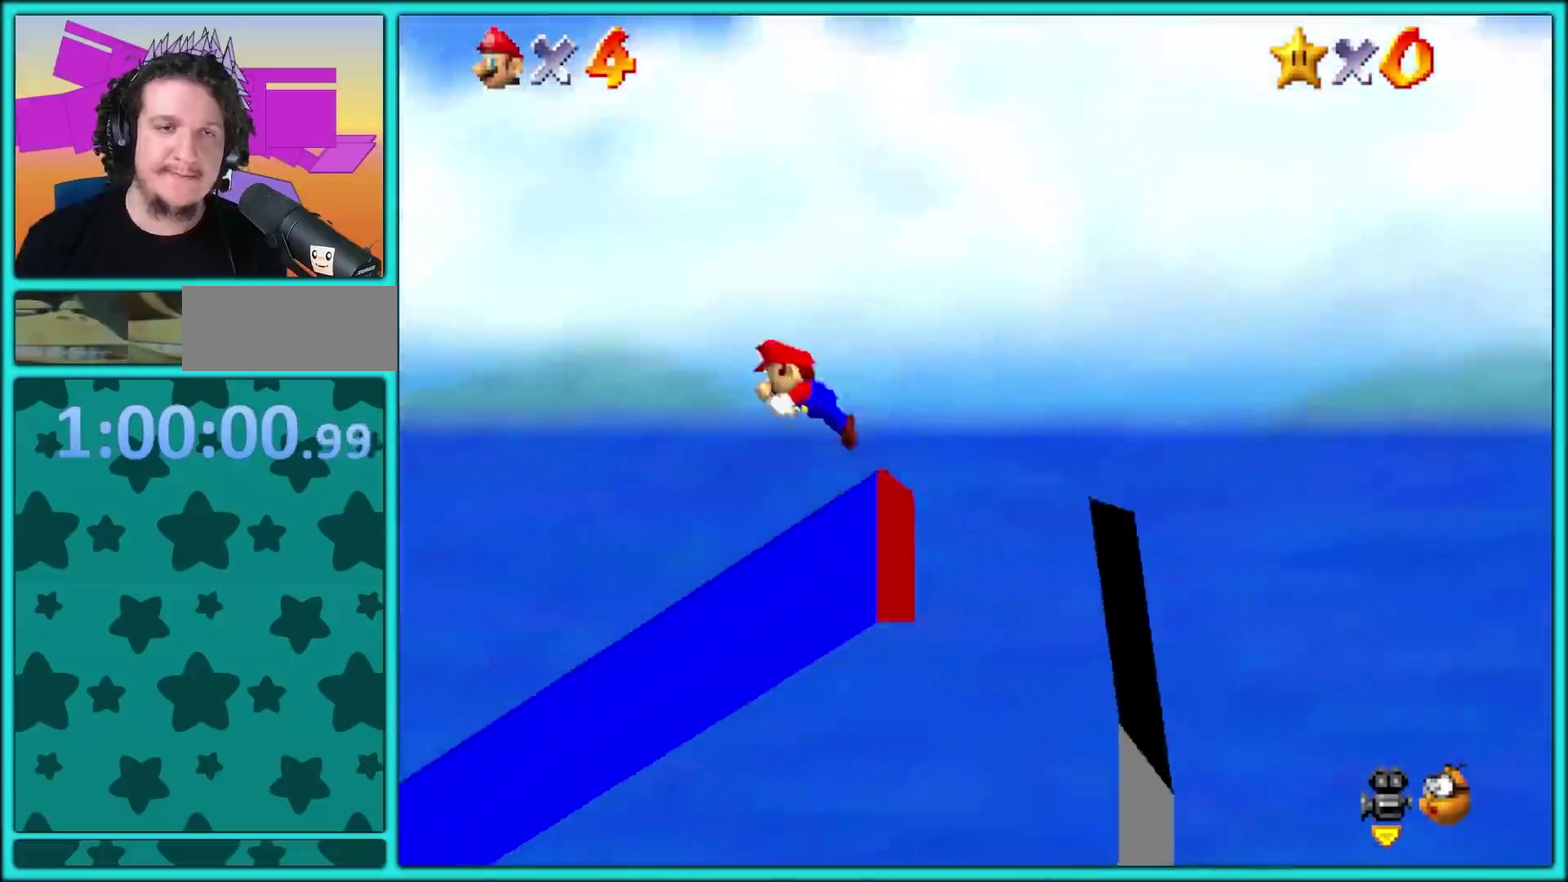
{"buttons": ["A", "X"], "events": []}
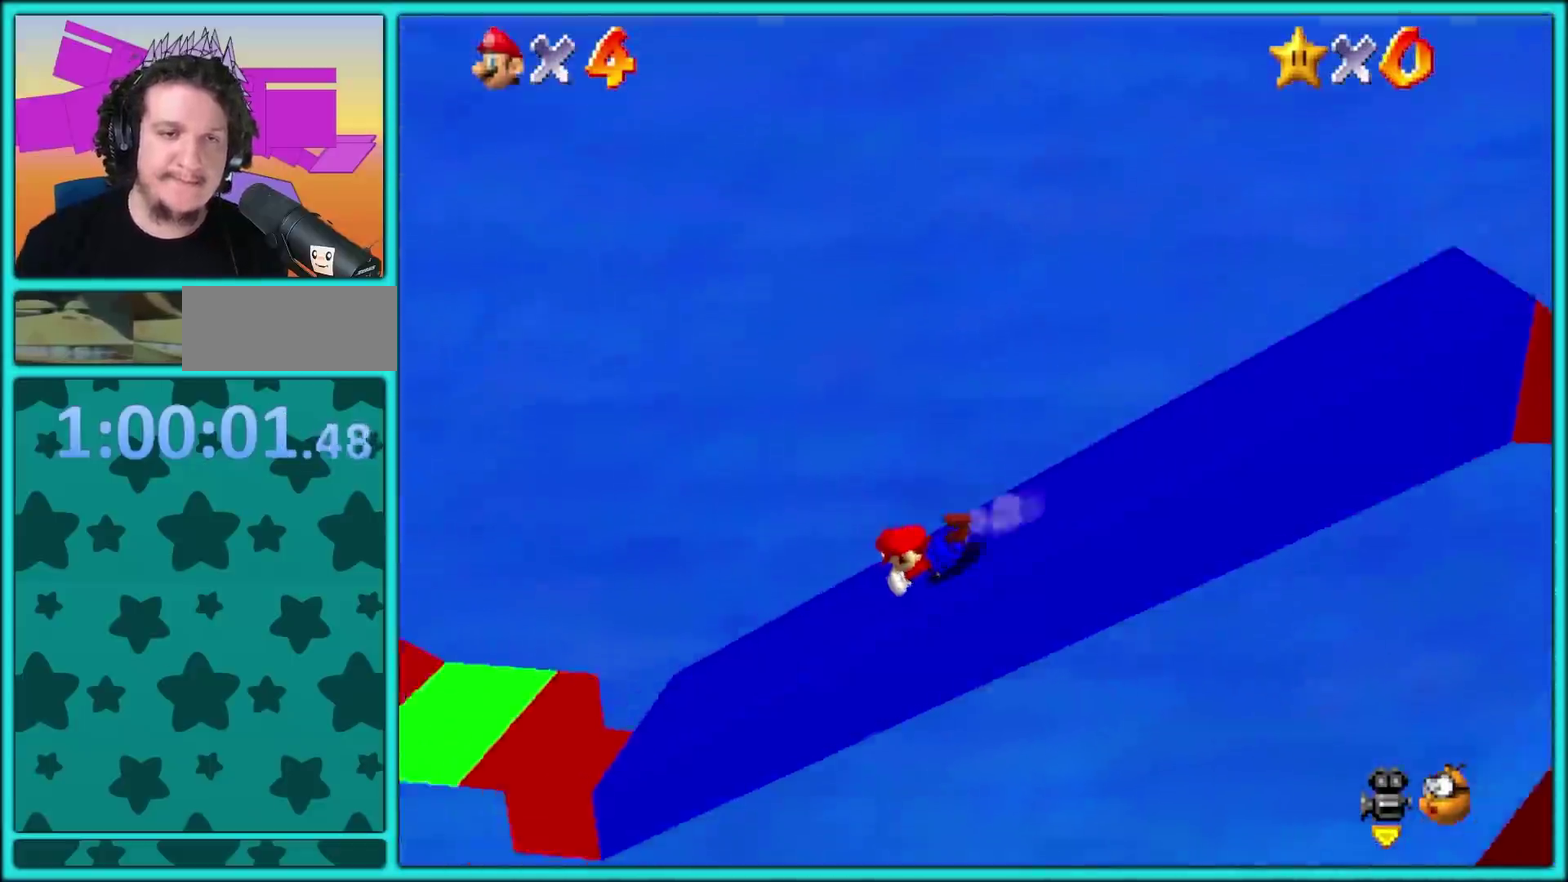
{"buttons": ["X"], "events": [[33, "X", "up"], [50, "A", "up"], [433, "X", "down"]]}
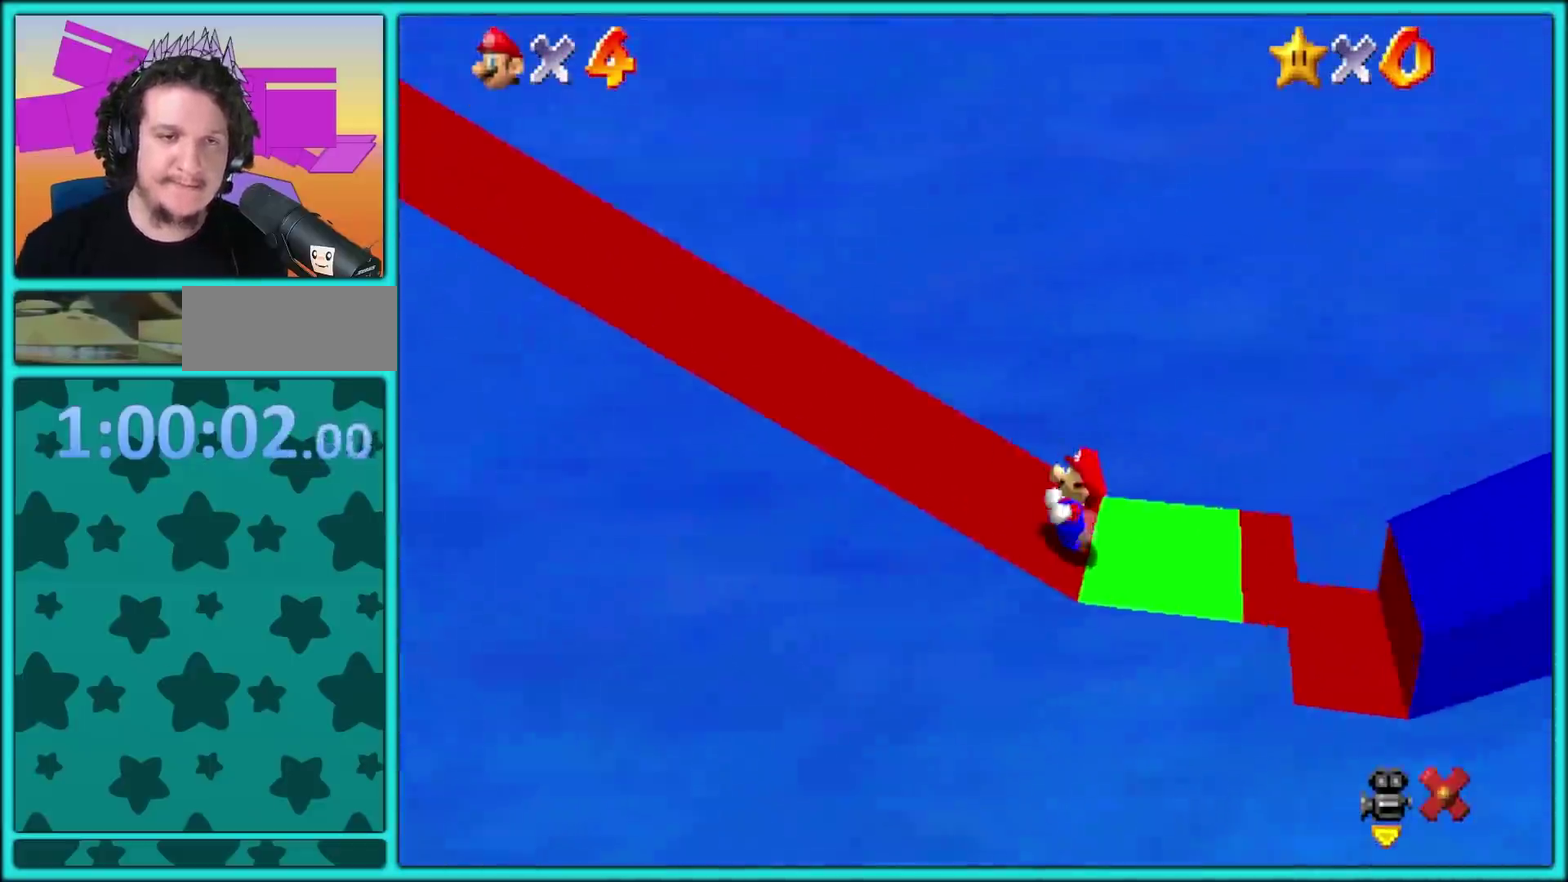
{"buttons": ["X"], "events": [[317, "X", "up"], [467, "X", "down"]]}
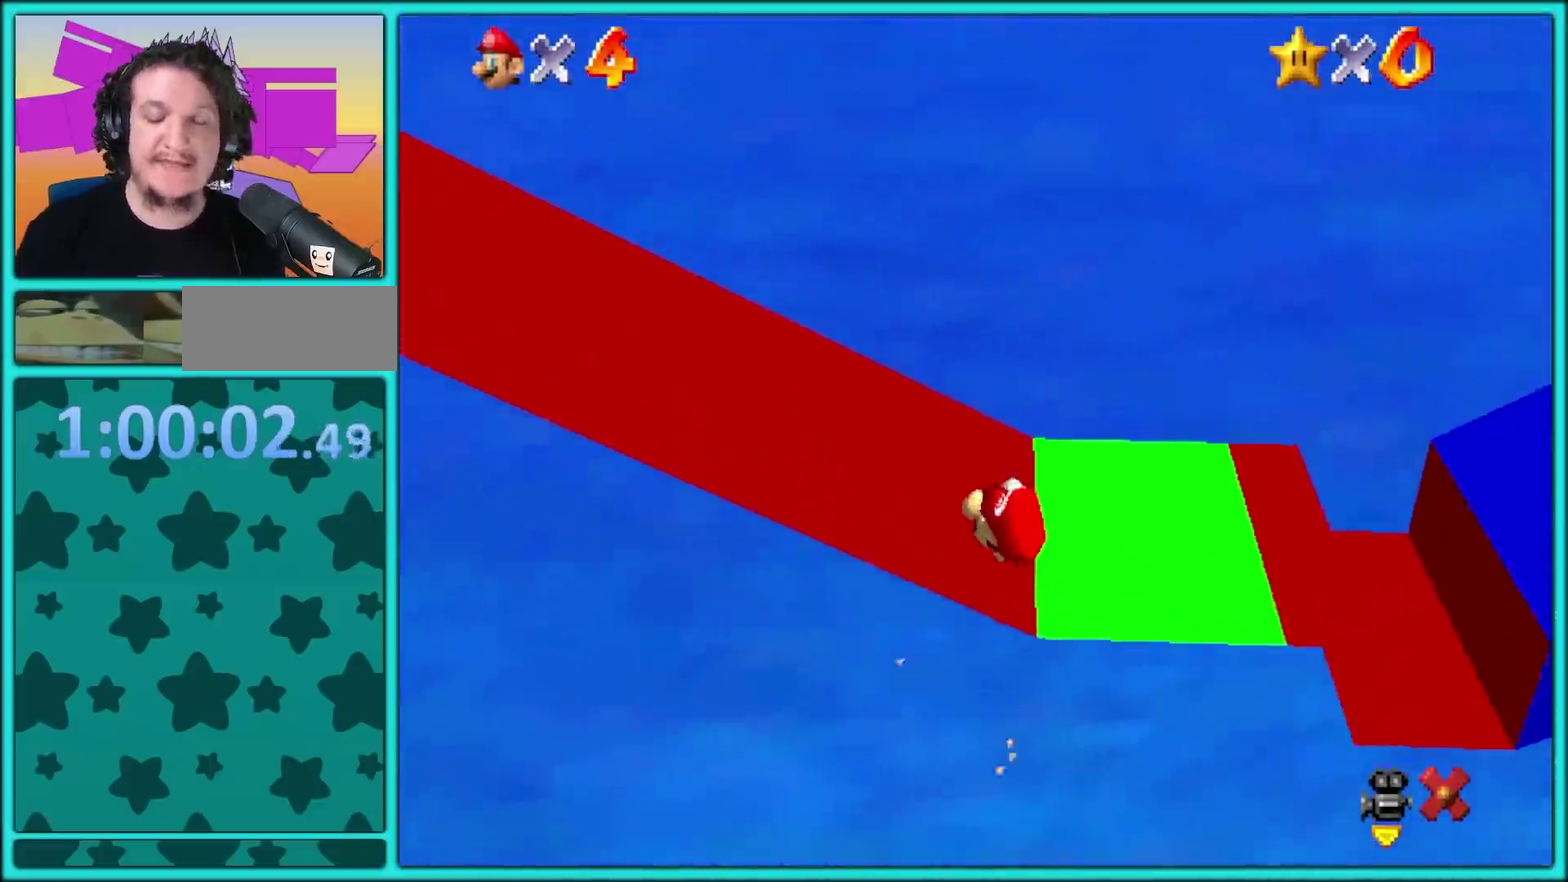
{"buttons": ["X"], "events": [[50, "X", "up"], [117, "X", "down"]]}
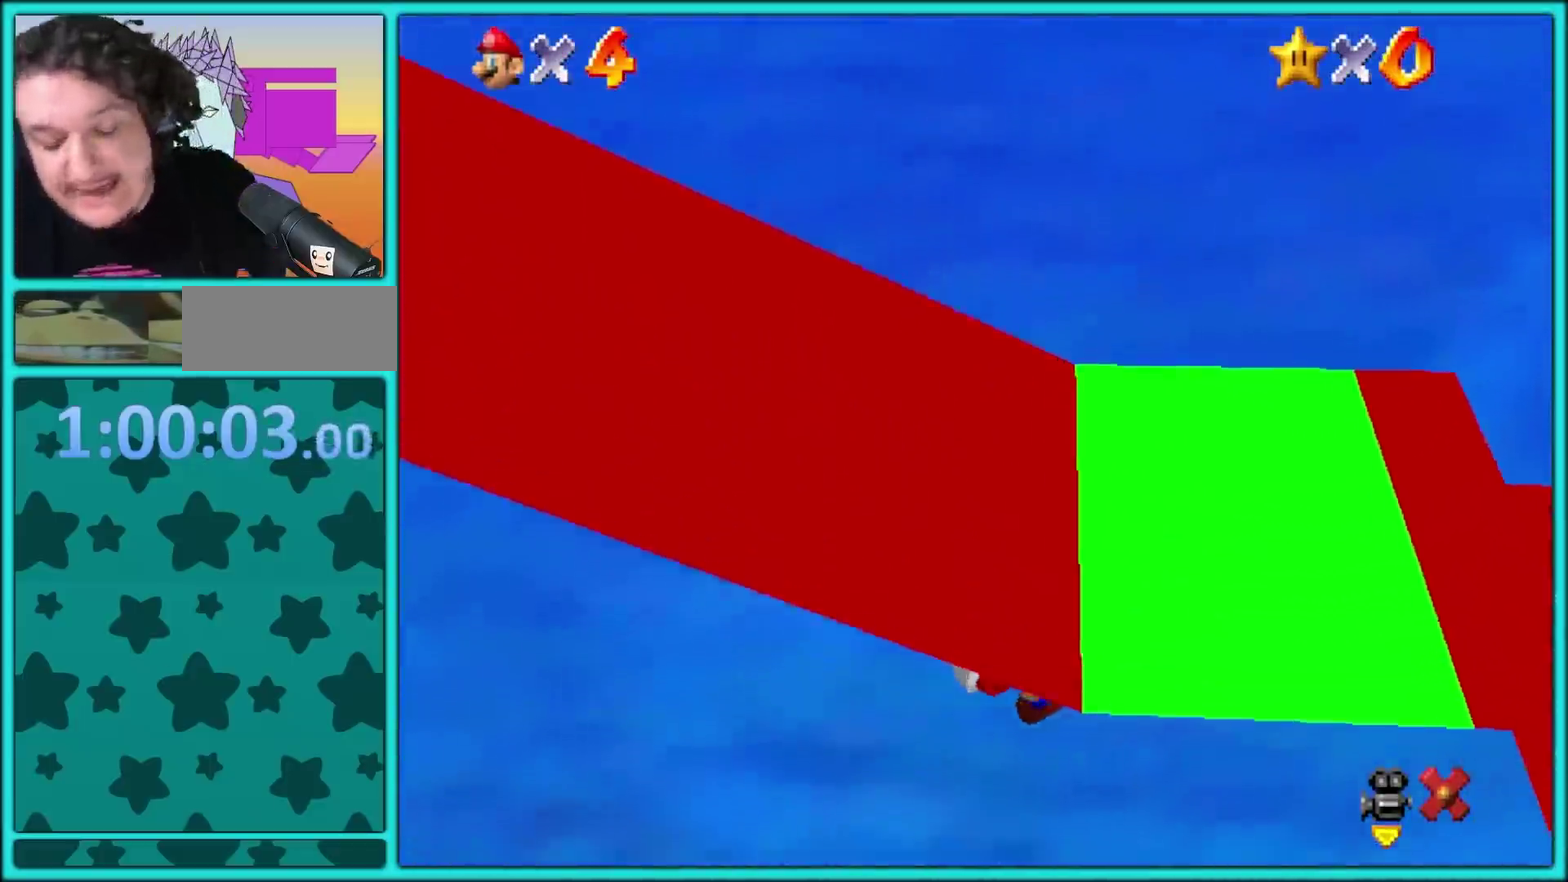
{"buttons": [], "events": [[50, "X", "up"], [100, "X", "down"], [200, "X", "up"], [250, "X", "down"], [350, "X", "up"], [417, "X", "down"], [500, "X", "up"]]}